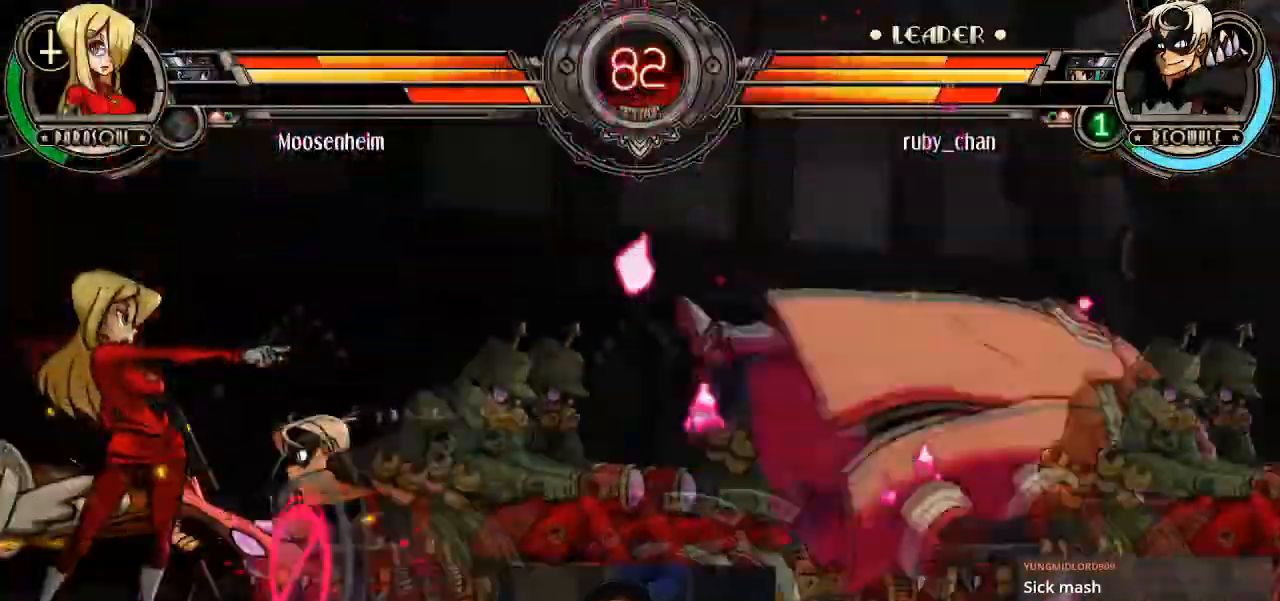
Gameplay with a controller (arcade stick); each line is a JSON object with the inputs held at the frame after it. "events" lists button and stick changes between this image and that frame as [ms after this image, input, new state], when the widget could be followed in between. Not read: L3 R3.
{"buttons": [], "left_stick": "down-right", "events": [[234, "CROSS", "down"], [334, "CROSS", "up"], [334, "TRIANGLE", "down"], [434, "TRIANGLE", "up"]]}
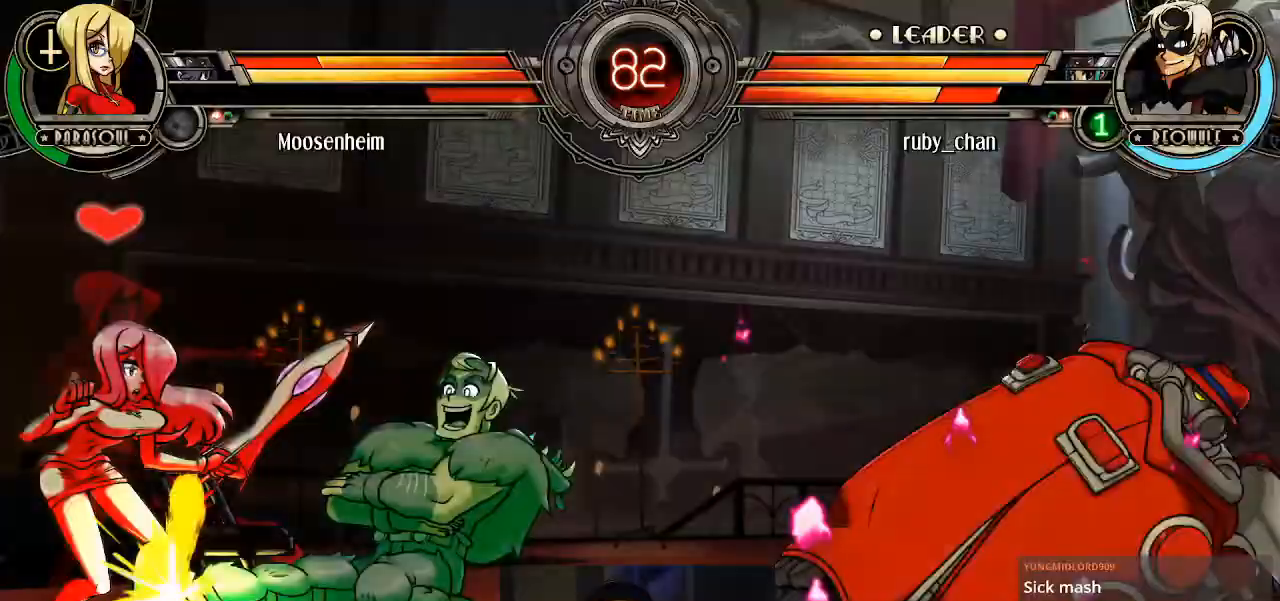
{"buttons": [], "left_stick": "center", "events": [[267, "left_stick", "center"], [367, "SQUARE", "down"], [400, "TRIANGLE", "down"], [433, "SQUARE", "up"], [500, "TRIANGLE", "up"]]}
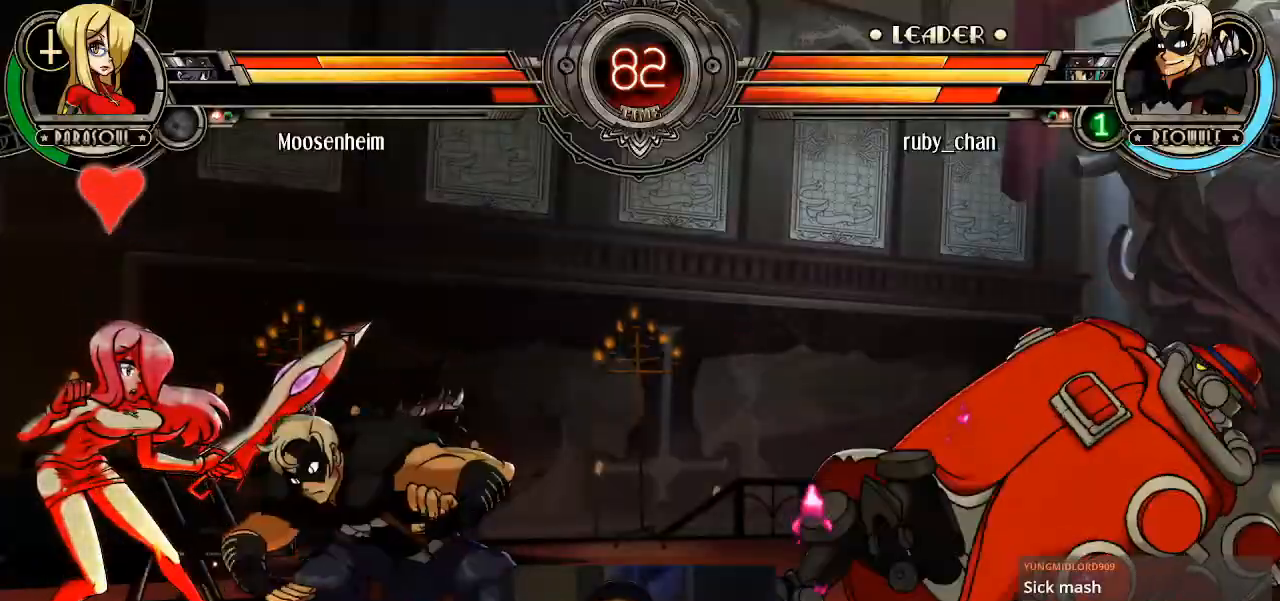
{"buttons": [], "left_stick": "center", "events": [[34, "left_stick", "left"], [100, "CROSS", "down"], [134, "CIRCLE", "down"], [134, "left_stick", "center"], [167, "CROSS", "up"], [200, "CIRCLE", "up"]]}
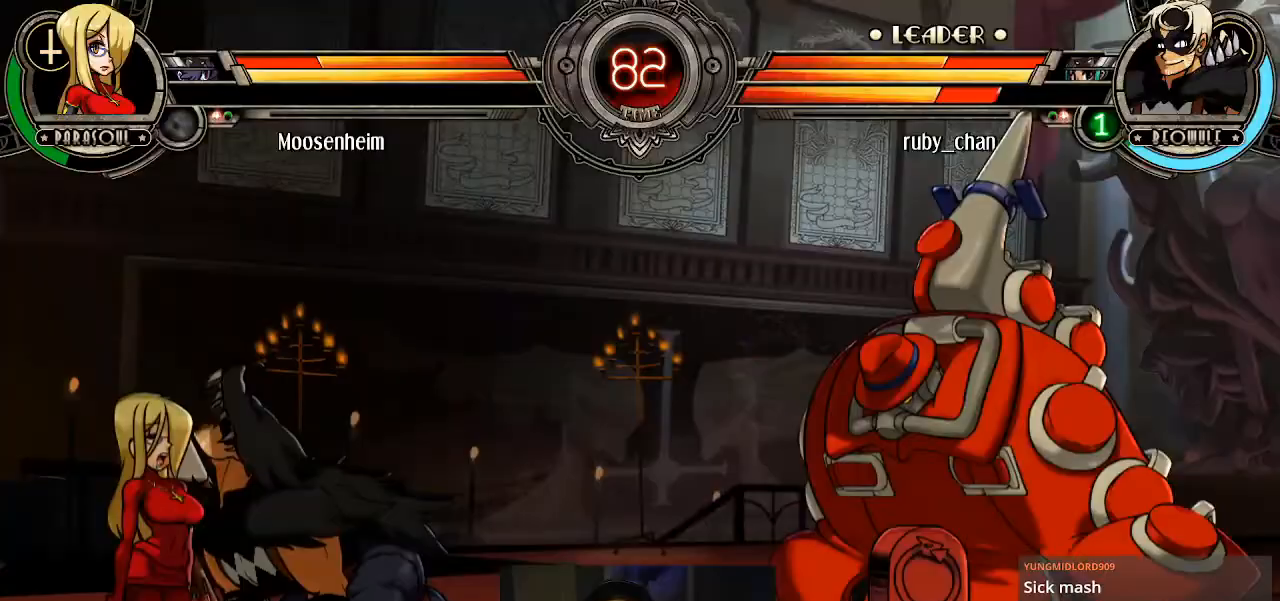
{"buttons": [], "left_stick": "center", "events": []}
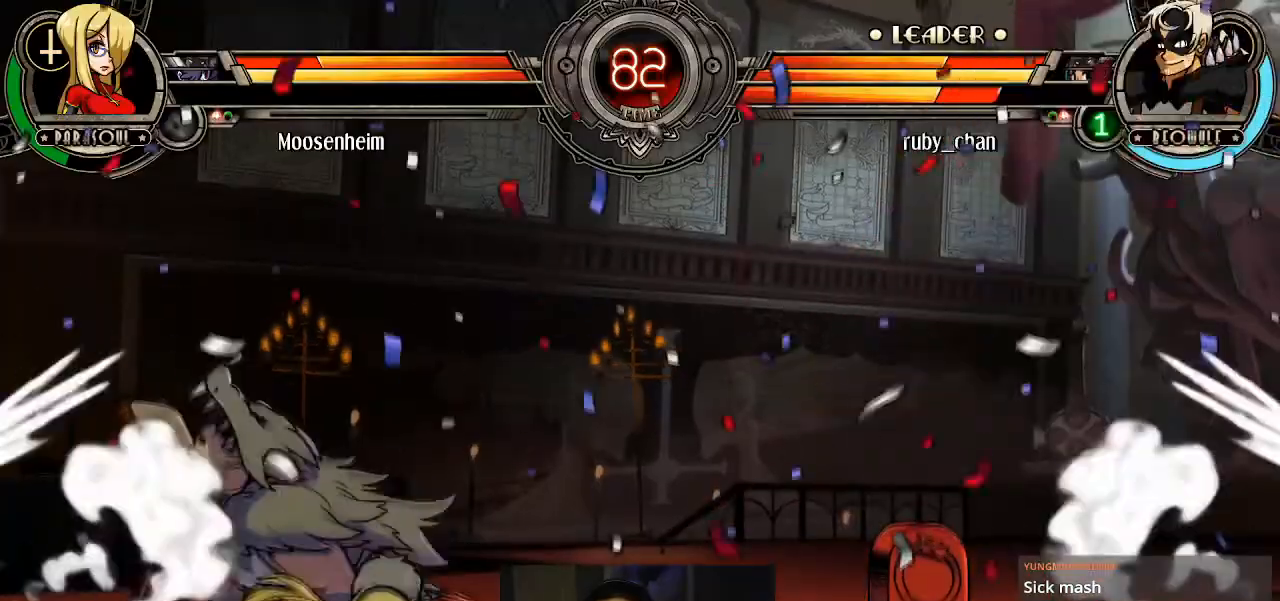
{"buttons": [], "left_stick": "center", "events": [[367, "CIRCLE", "down"], [367, "CROSS", "down"], [401, "CIRCLE", "up"], [401, "CROSS", "up"]]}
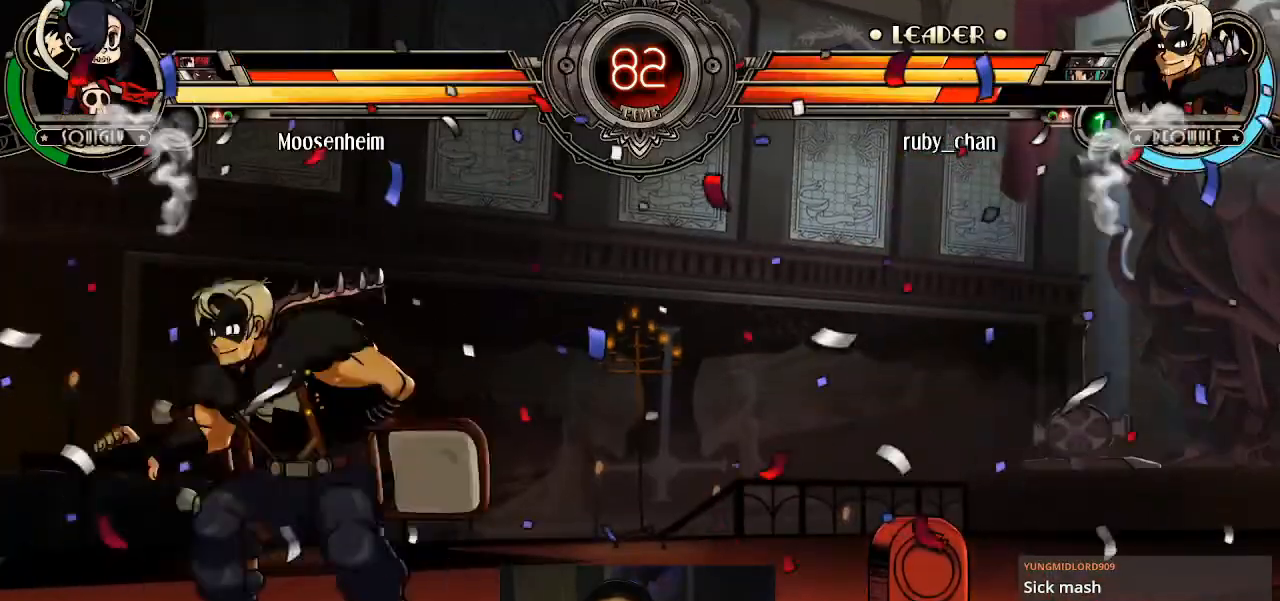
{"buttons": [], "left_stick": "down", "events": [[100, "left_stick", "right"], [400, "left_stick", "center"], [500, "left_stick", "down"]]}
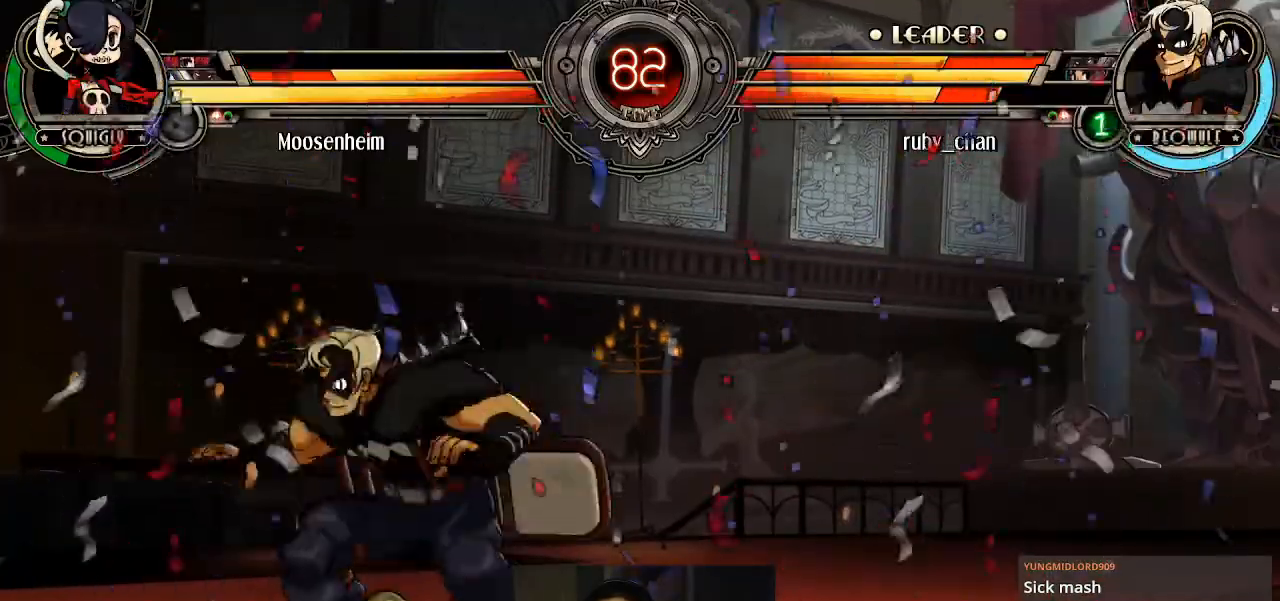
{"buttons": [], "left_stick": "down-right", "events": [[100, "left_stick", "up-left"], [200, "left_stick", "down-right"], [401, "R1", "down"], [434, "R1", "up"]]}
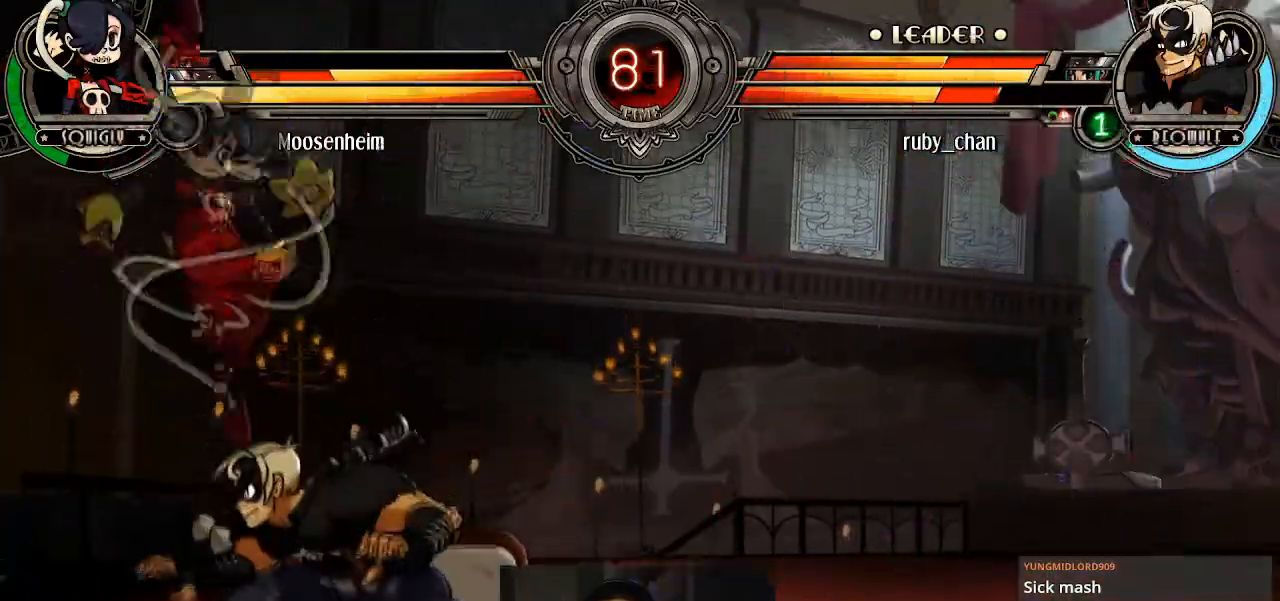
{"buttons": [], "left_stick": "down-left"}
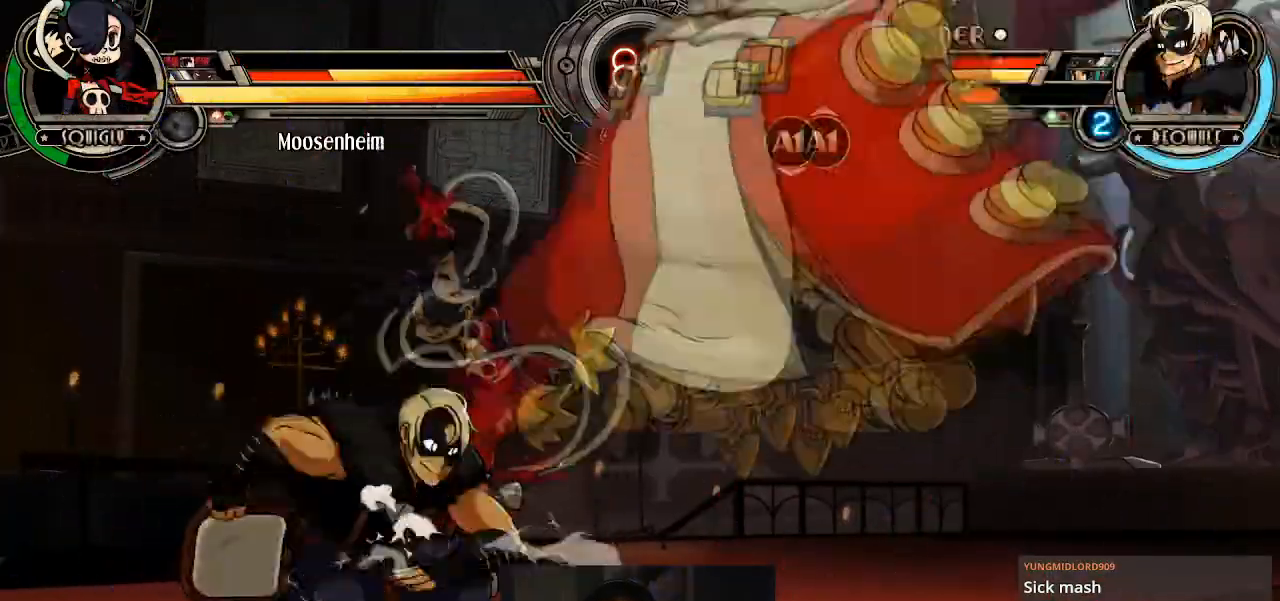
{"buttons": [], "left_stick": "down", "events": [[34, "left_stick", "center"], [234, "R2", "down"], [300, "R2", "up"], [367, "R2", "down"], [367, "left_stick", "left"], [401, "R2", "up"], [501, "left_stick", "down"]]}
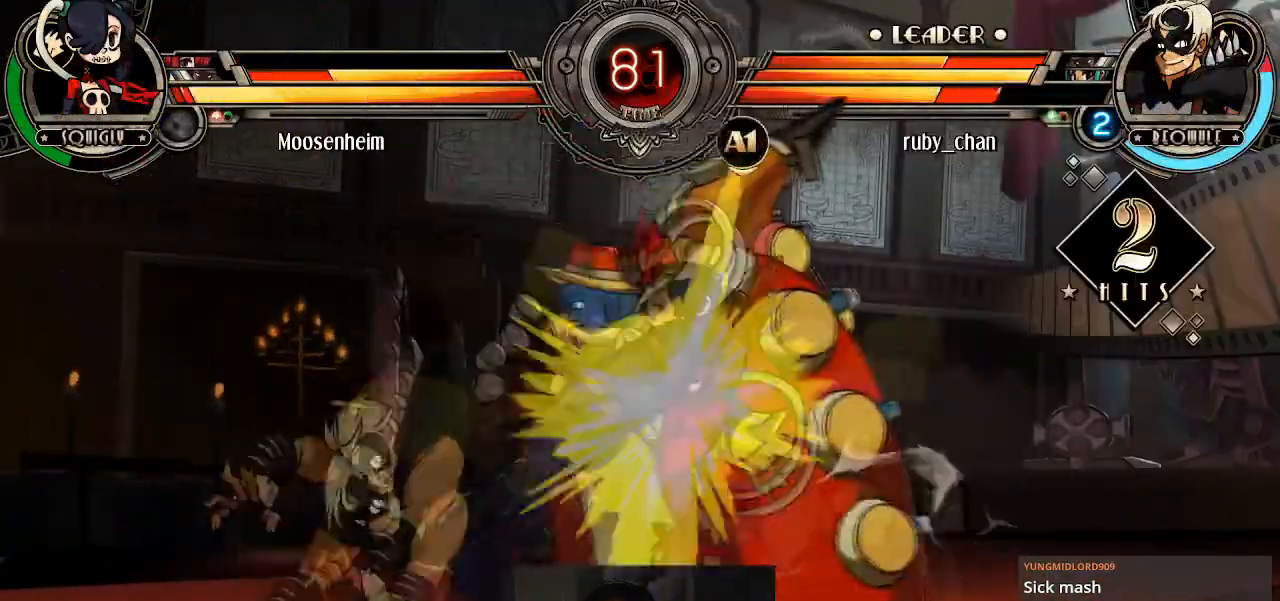
{"buttons": [], "left_stick": "center", "events": [[66, "R1", "down"], [133, "left_stick", "center"], [267, "R1", "up"]]}
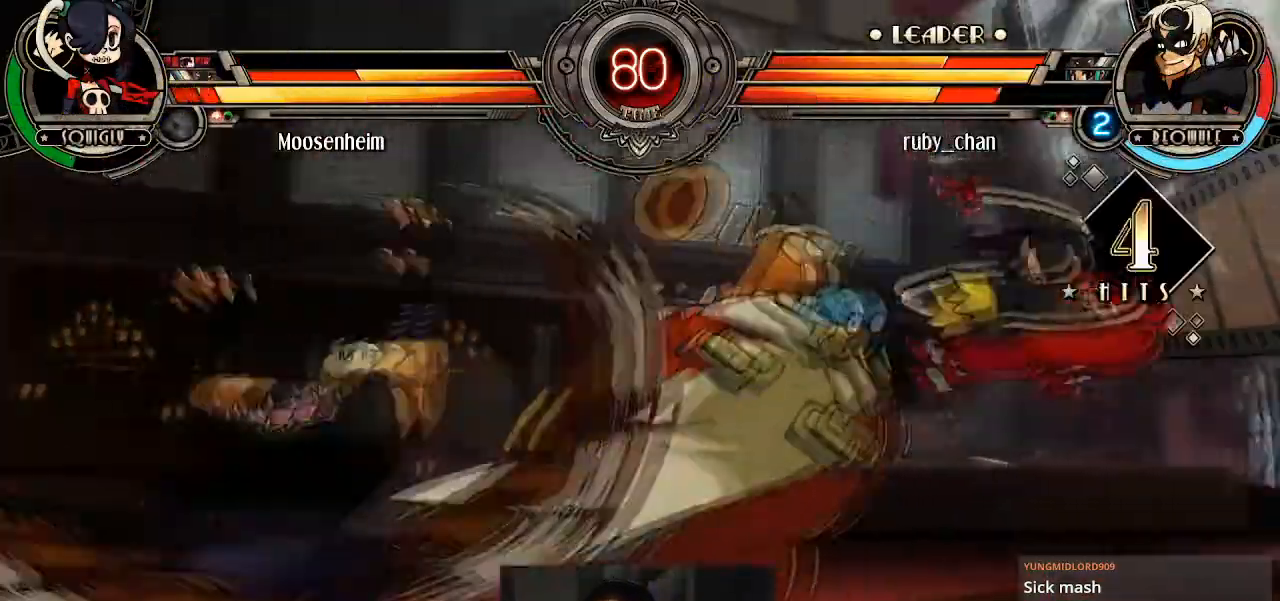
{"buttons": [], "left_stick": "center", "events": [[401, "left_stick", "down"], [467, "left_stick", "center"]]}
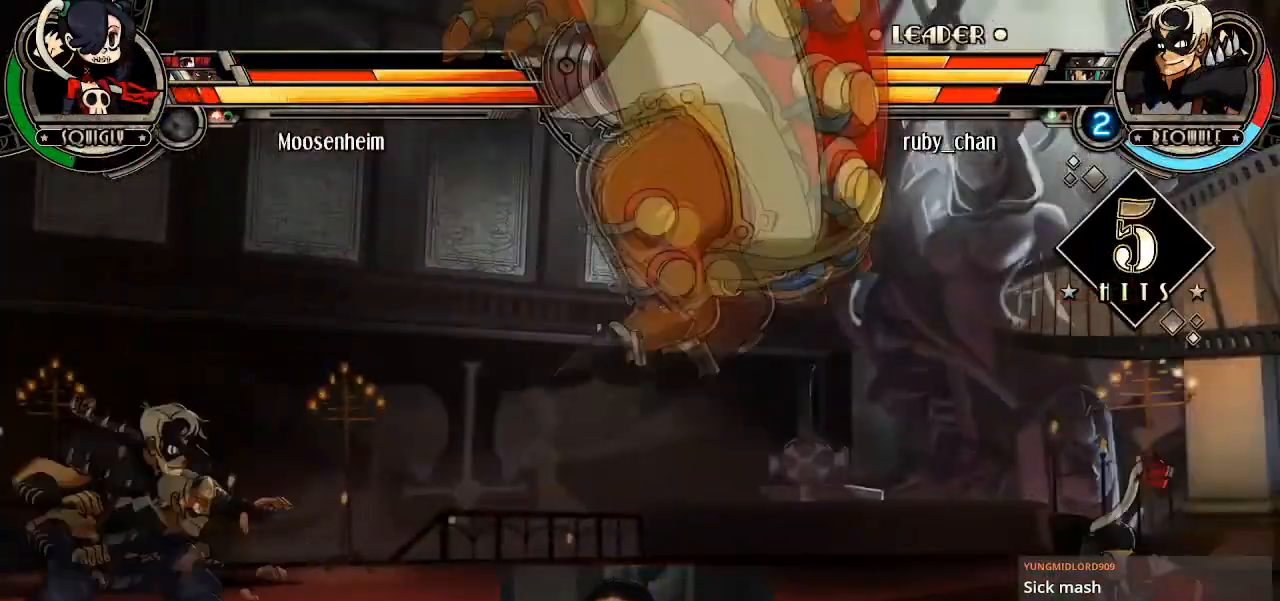
{"buttons": [], "left_stick": "center", "events": [[33, "left_stick", "down"], [66, "CIRCLE", "down"], [66, "CROSS", "down"], [133, "CIRCLE", "up"], [133, "CROSS", "up"], [133, "left_stick", "center"]]}
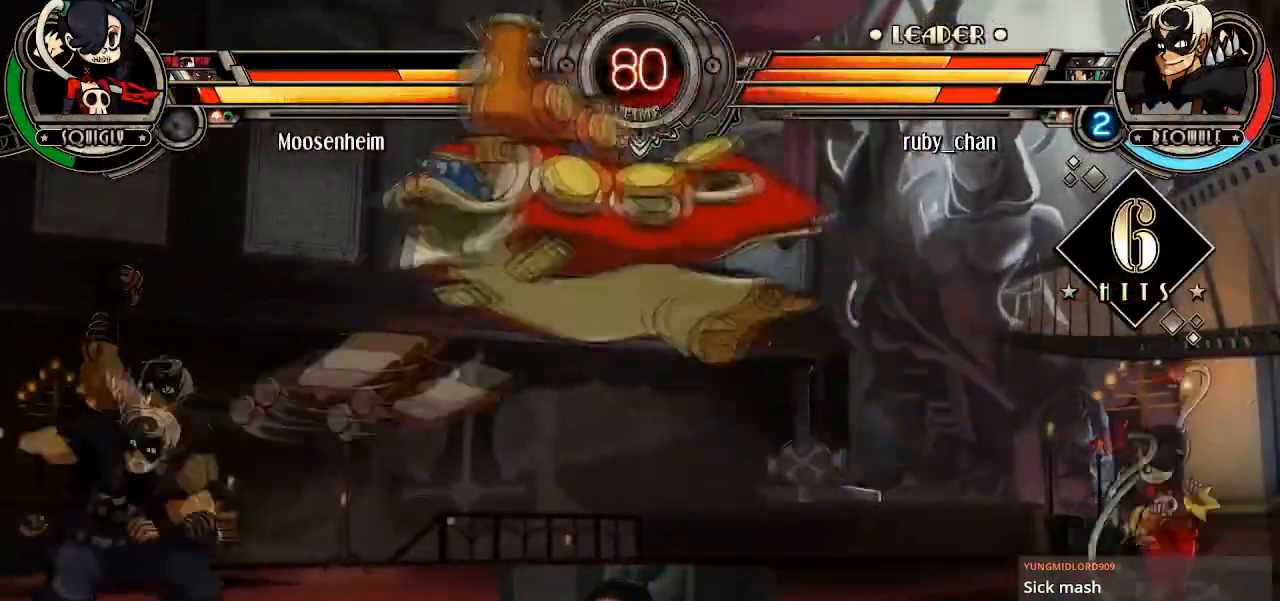
{"buttons": ["SQUARE", "L1"], "left_stick": "down-left", "events": [[100, "left_stick", "right"], [200, "left_stick", "center"], [267, "left_stick", "right"], [300, "L2", "down"], [300, "SQUARE", "down"], [334, "L2", "up"], [334, "left_stick", "up"], [434, "left_stick", "down-left"], [467, "L1", "down"]]}
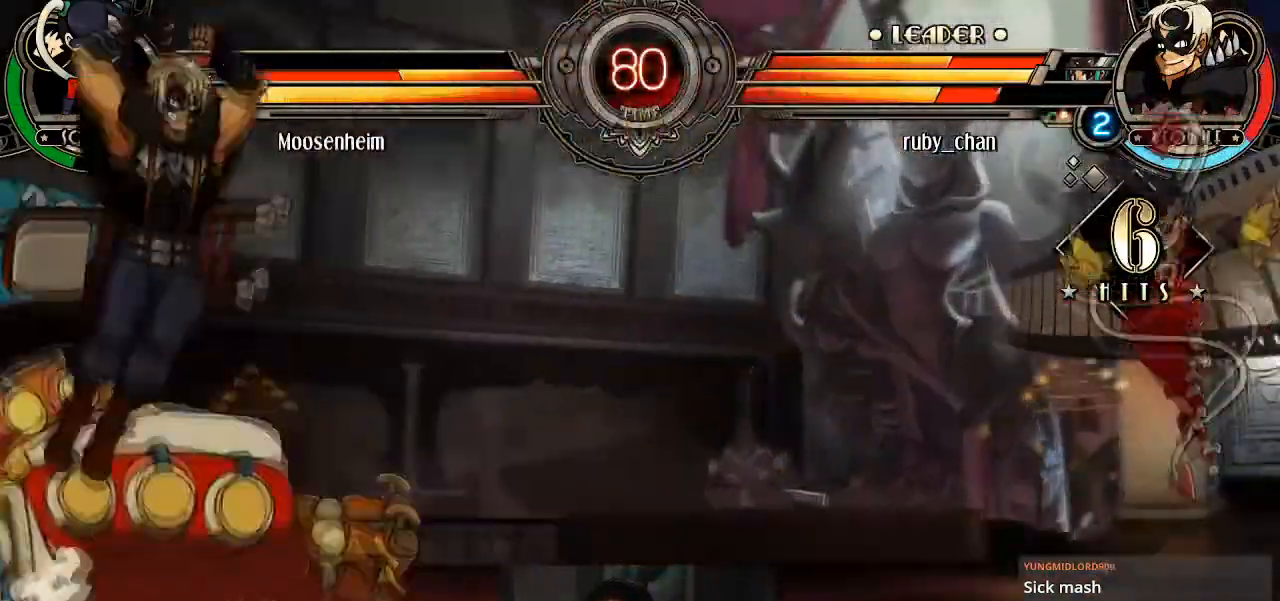
{"buttons": [], "left_stick": "left", "events": [[100, "L1", "up"], [133, "SQUARE", "up"], [367, "left_stick", "left"]]}
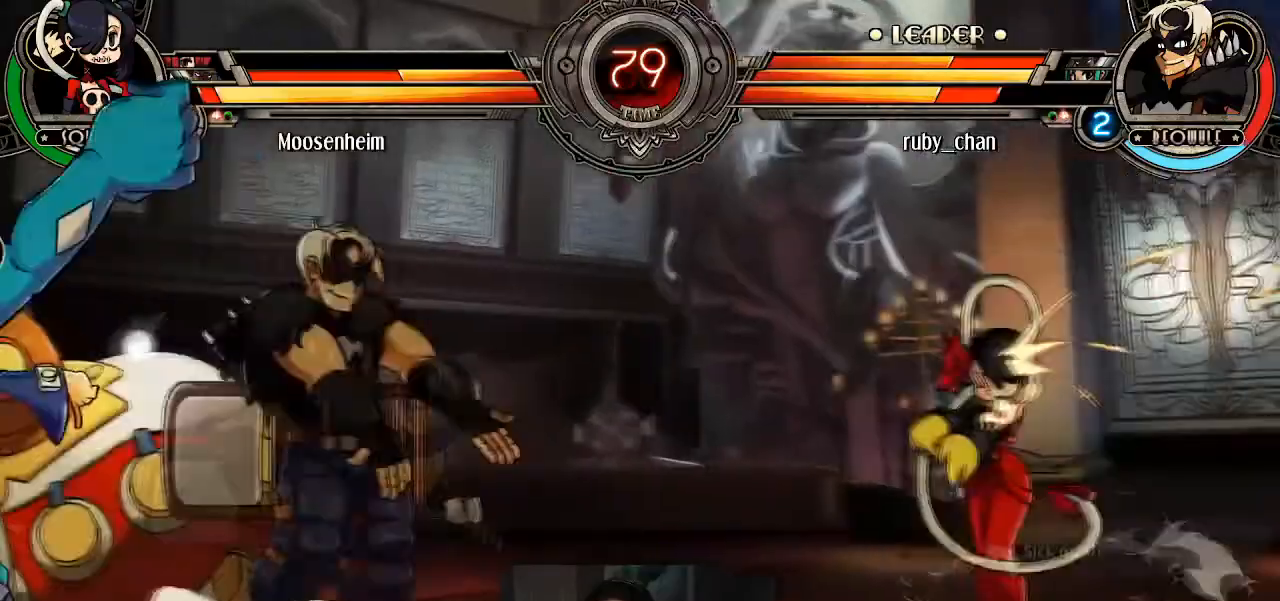
{"buttons": [], "left_stick": "down-left", "events": [[34, "left_stick", "up-left"], [200, "left_stick", "down-left"]]}
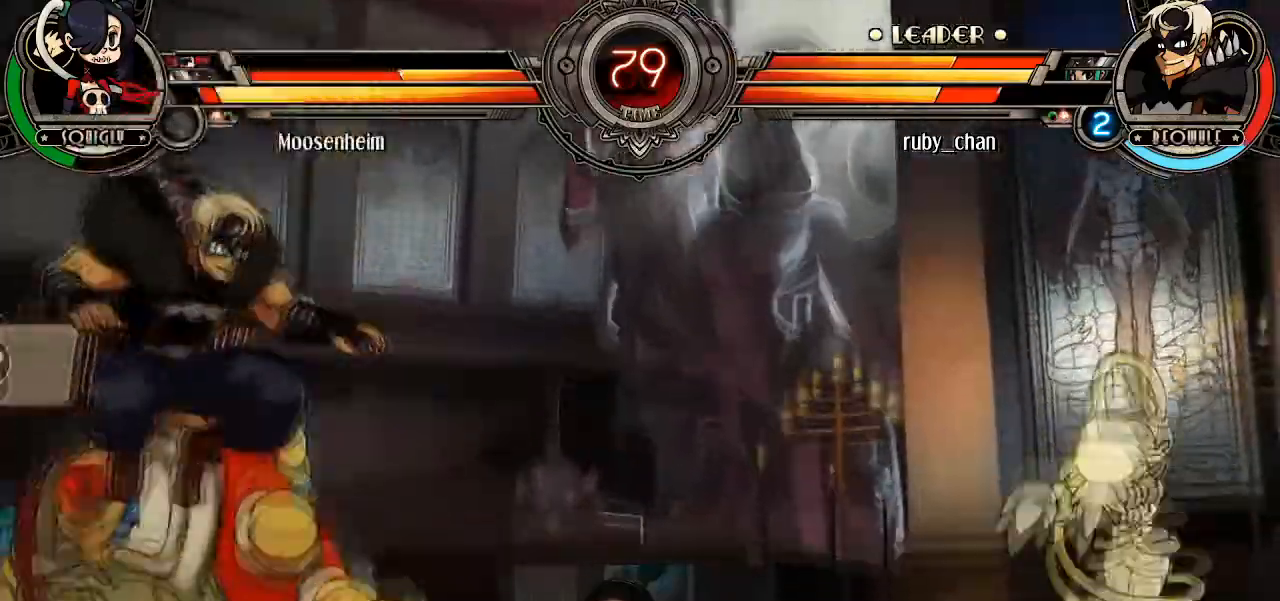
{"buttons": [], "left_stick": "left", "events": [[333, "left_stick", "left"]]}
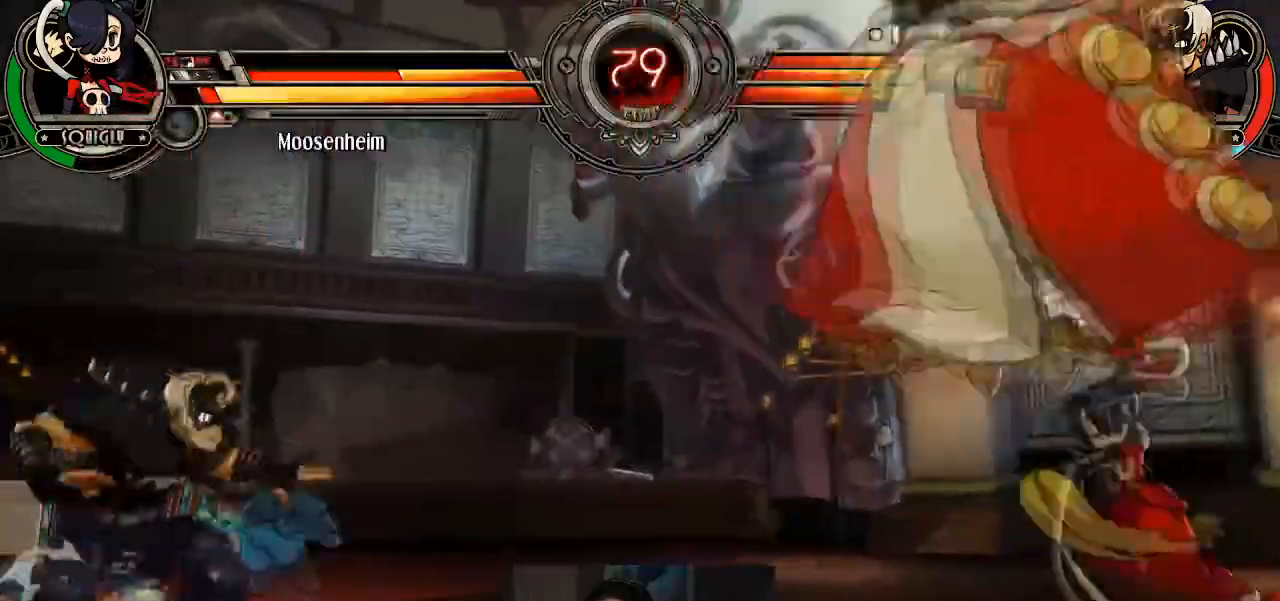
{"buttons": ["CROSS"], "left_stick": "right"}